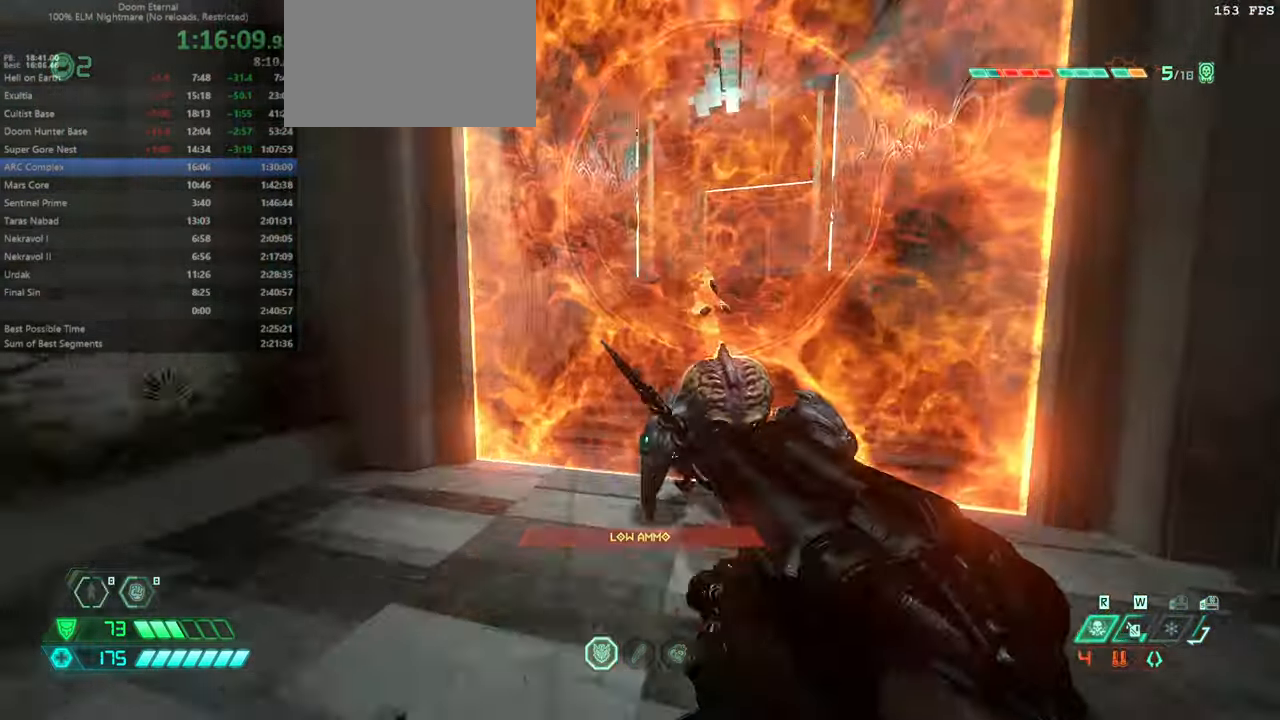
Gameplay with keyboard and mouse; each line is a JSON object with the keys and mouse buttons held at the frame after it. "events" lists presses ("down") and releases ("up") of "bfg", "bl", "bw", "cg", "crc", "cs", "csg", "dash", "fb", "fw", "hc", "jump", "l", "mel", "pr", "r", "rl", "ssg", "mouse_left", "mouse_wheel" and "mouse_right" between this image and that frame as [ms after this image, input, new state], when the widget could be followed in between. "mouse_left", "mouse_wheel", "mouse_right" = the "left", "wheel", "right" buttons of the "mouse" list. No other keys are recorded. "wheel" means that the mouse wheel is clicked or scrolled. Key names are as the overlay labels them; some are game actions (e.g. jump) rather than physical keys. Not read: mod mouse_move ww.
{"keys": [], "mouse": [], "events": [[33, "bw", "down"], [200, "hc", "down"], [200, "mouse_left", "up"], [300, "hc", "up"], [466, "bw", "up"]]}
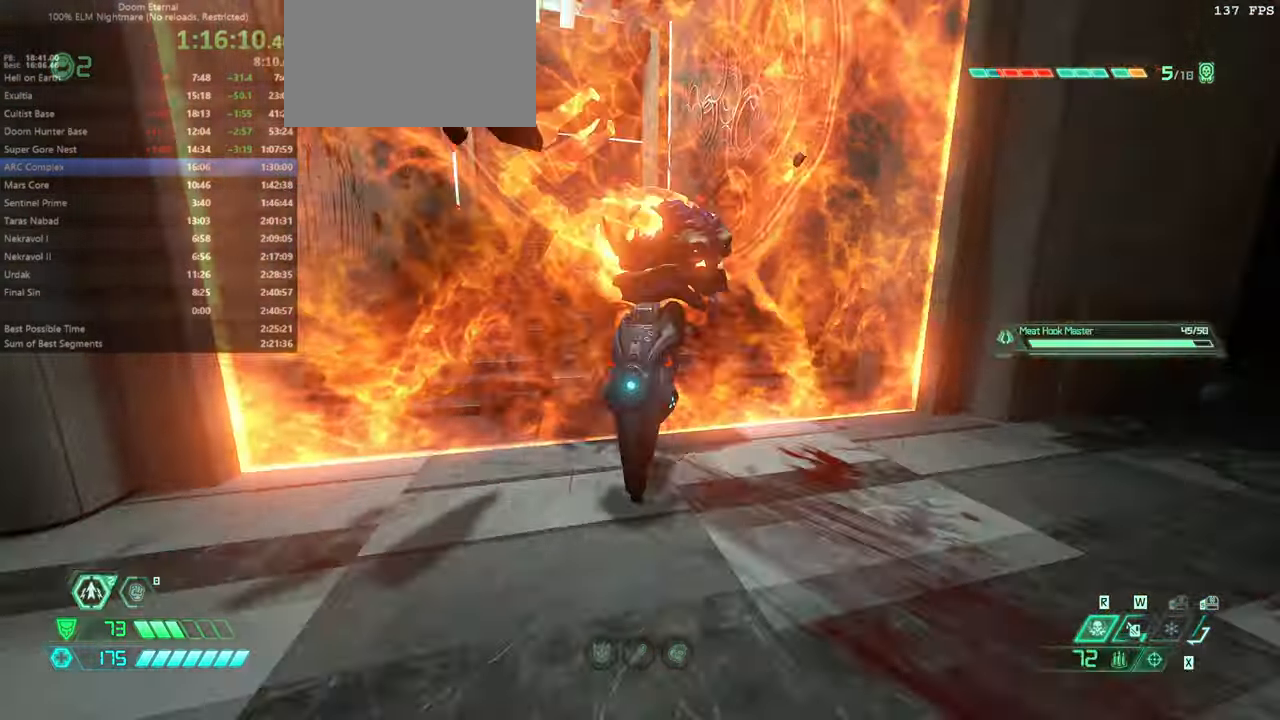
{"keys": ["r"], "mouse": [], "events": [[66, "l", "down"], [100, "mouse_right", "down"], [166, "mouse_left", "down"], [266, "mouse_right", "up"], [266, "ssg", "down"], [300, "mouse_left", "up"], [300, "ssg", "up"], [433, "l", "up"], [500, "r", "down"]]}
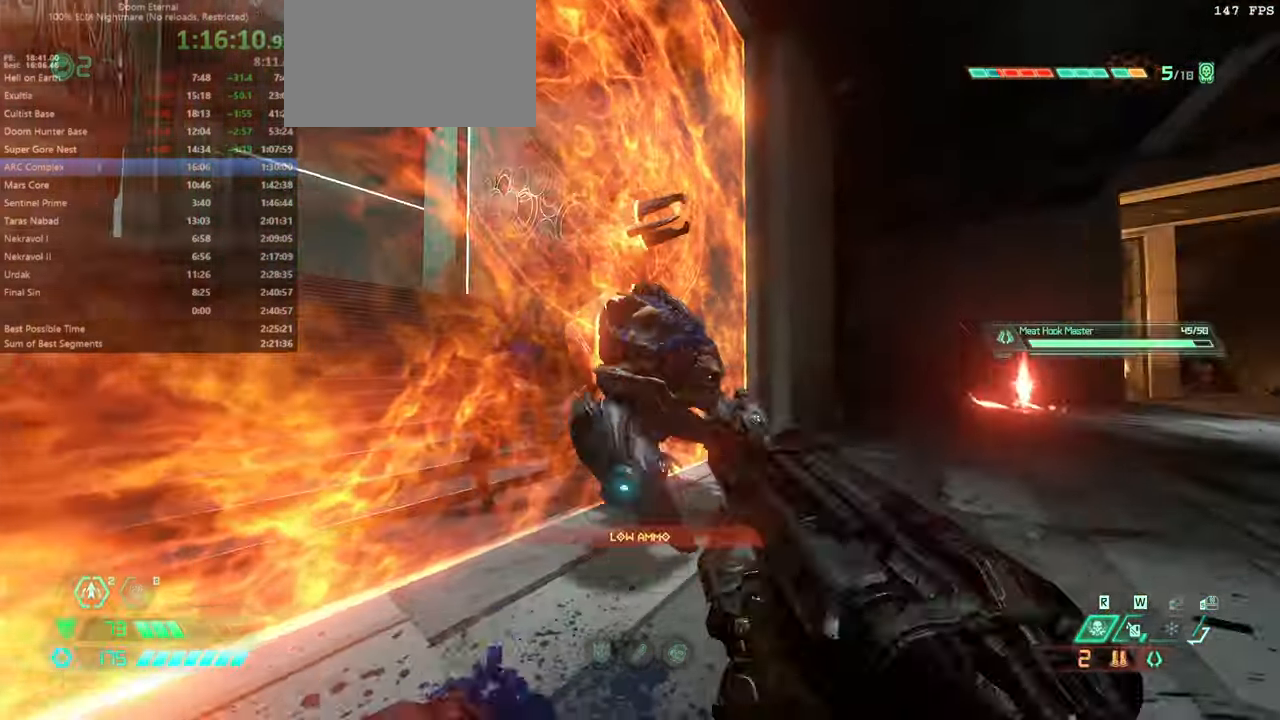
{"keys": ["fw", "l"], "mouse": [], "events": [[33, "mouse_left", "down"], [133, "hc", "down"], [166, "mouse_left", "up"], [233, "hc", "up"], [366, "fw", "down"], [400, "r", "up"], [500, "l", "down"]]}
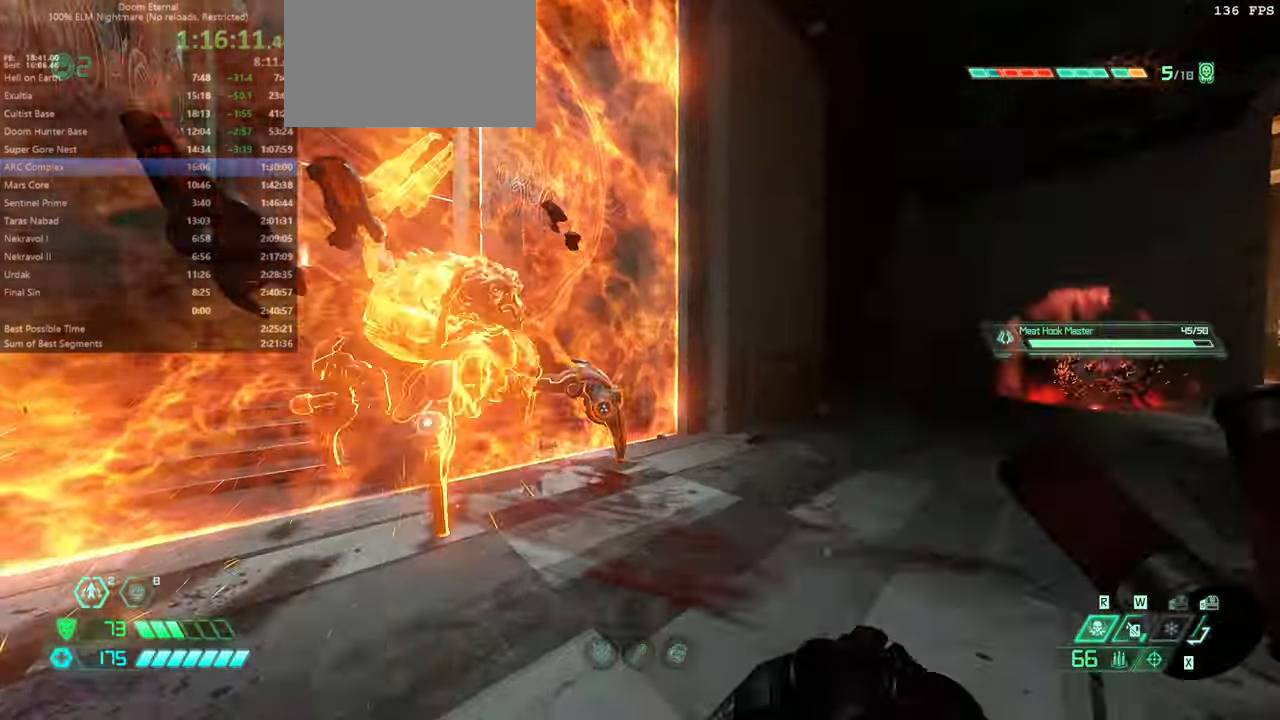
{"keys": [], "mouse": [], "events": [[433, "fw", "up"], [433, "l", "up"], [433, "mel", "down"], [533, "mel", "up"]]}
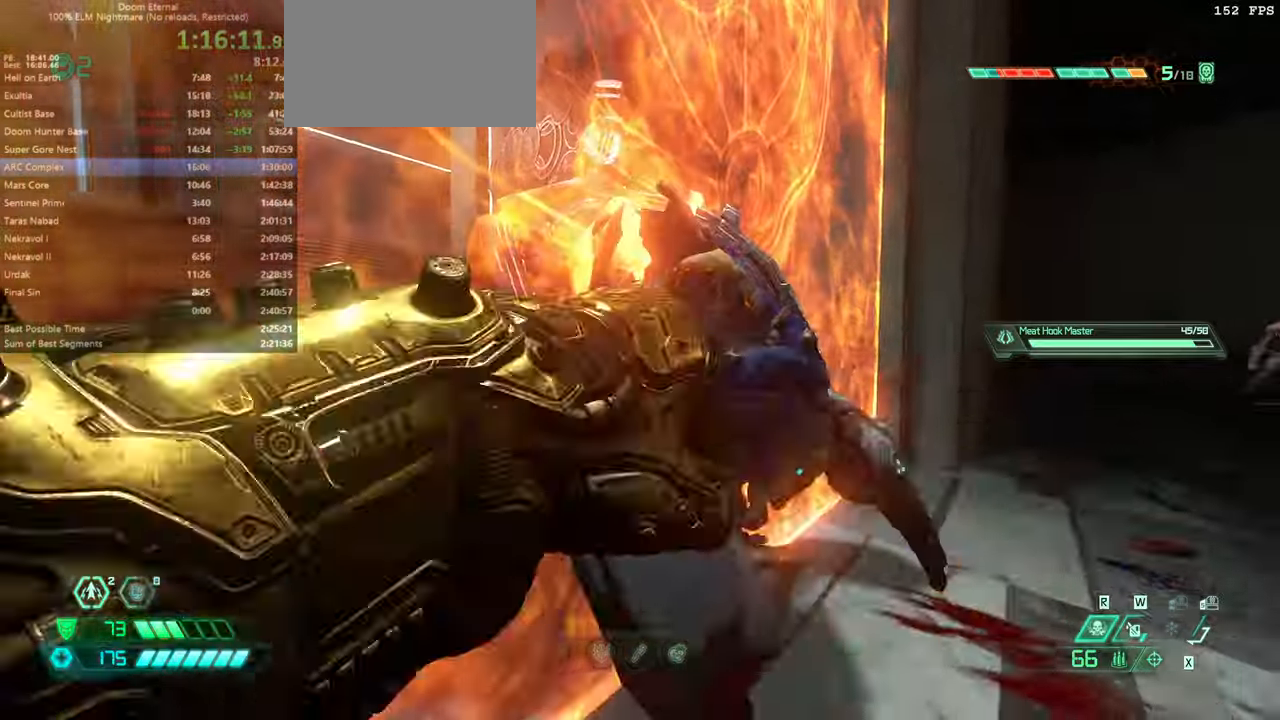
{"keys": ["mel"], "mouse": [], "events": [[433, "mel", "down"]]}
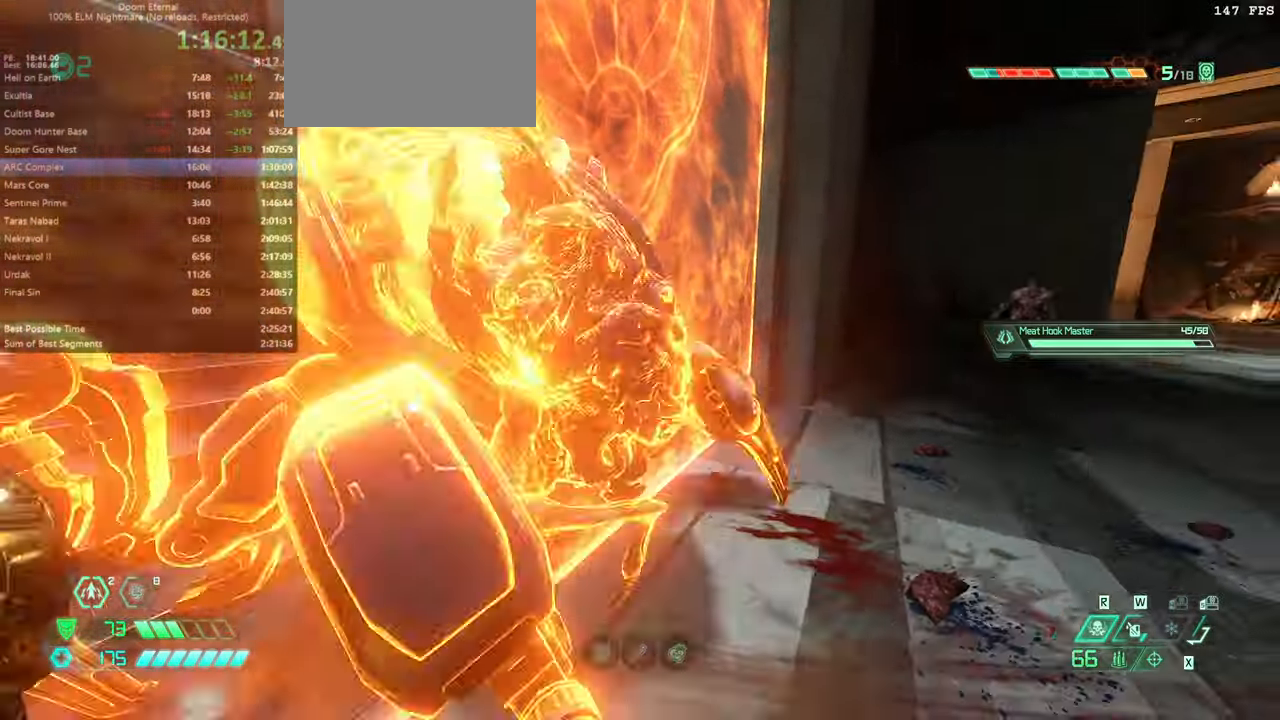
{"keys": ["bw"], "mouse": [], "events": [[133, "mel", "up"], [266, "bw", "down"], [266, "r", "down"], [333, "r", "up"]]}
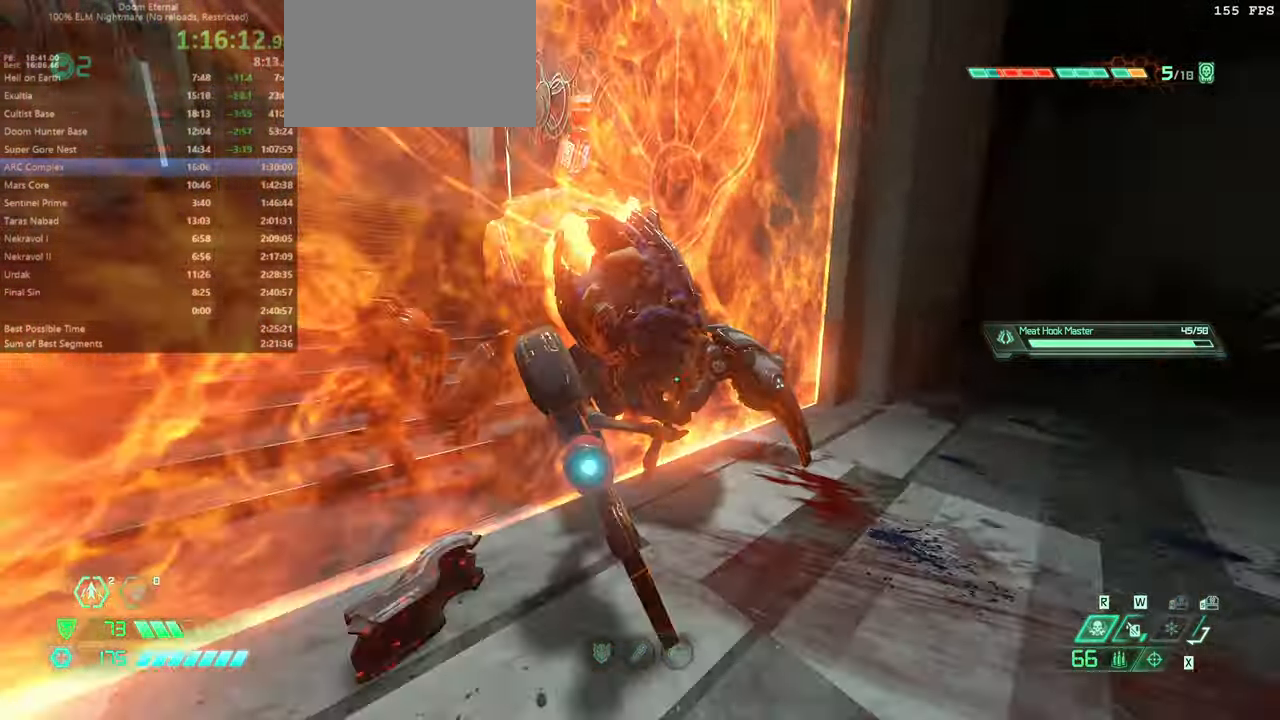
{"keys": [], "mouse": [], "events": [[100, "mouse_right", "down"], [166, "mouse_left", "down"], [266, "mouse_right", "up"], [333, "mouse_left", "up"], [400, "bw", "up"], [400, "ssg", "down"], [466, "ssg", "up"]]}
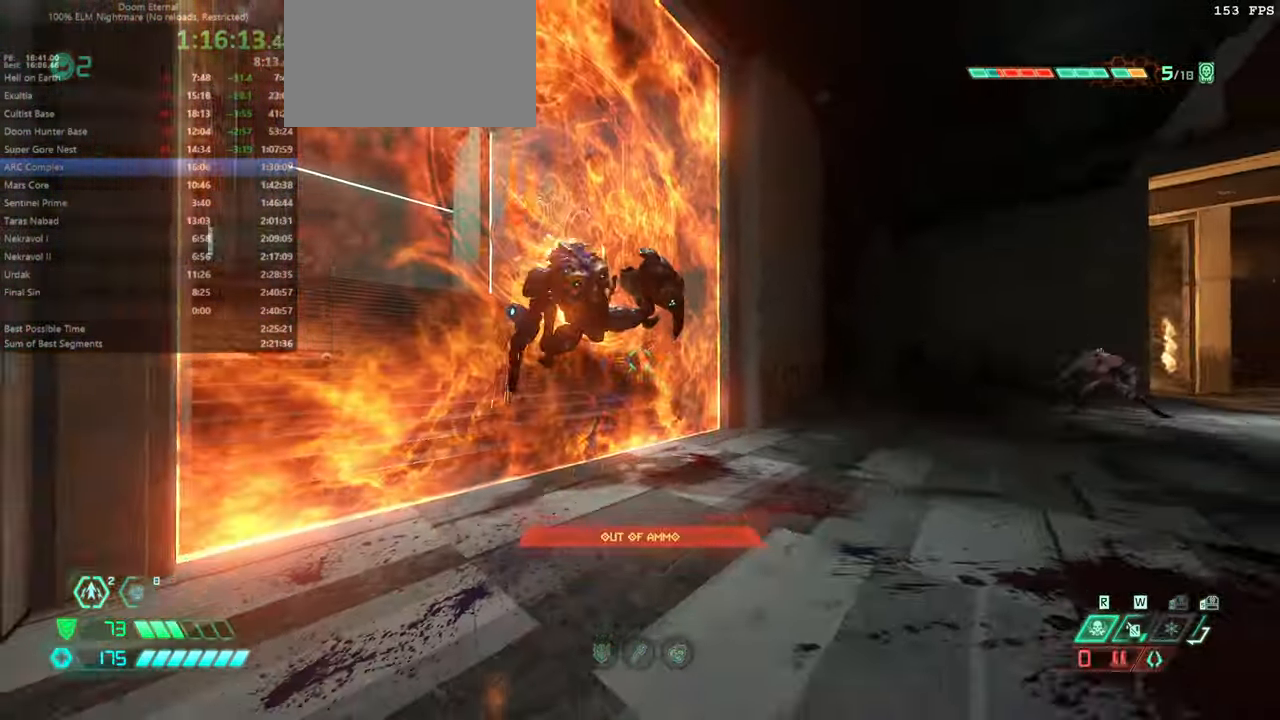
{"keys": ["fw"], "mouse": [], "events": [[133, "fw", "down"], [366, "jump", "down"], [500, "jump", "up"]]}
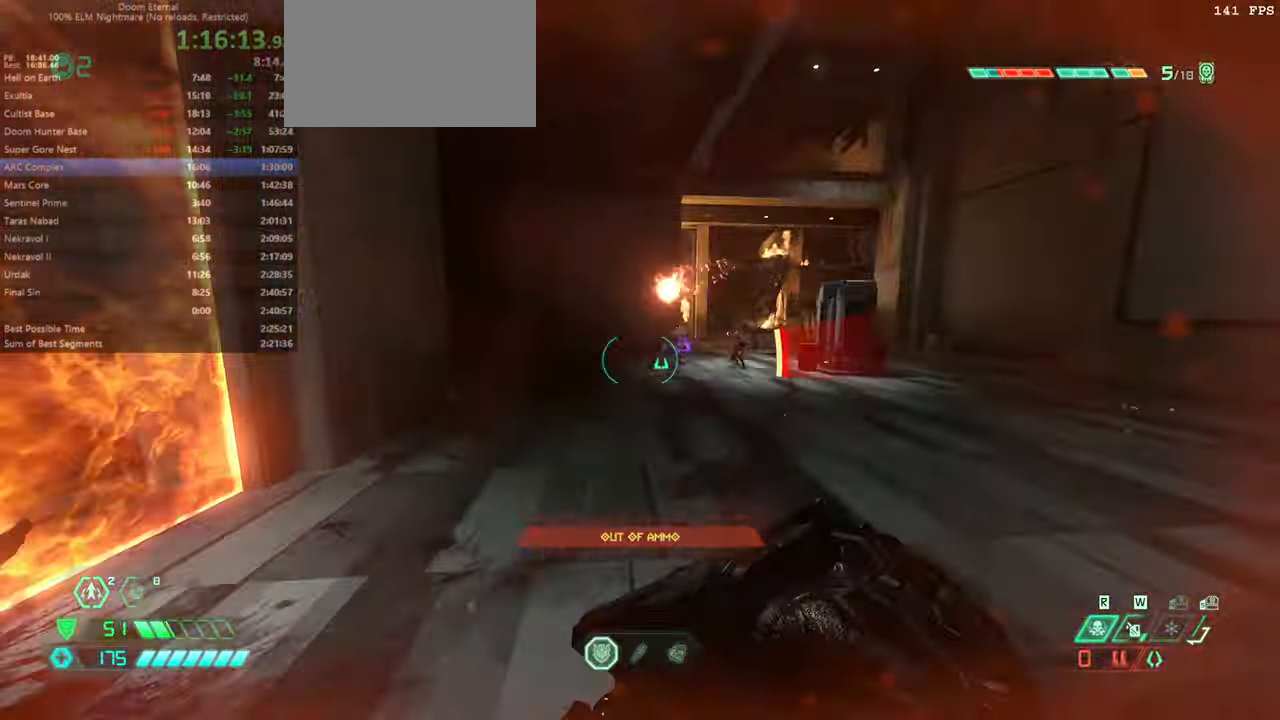
{"keys": ["fw"], "mouse": [], "events": []}
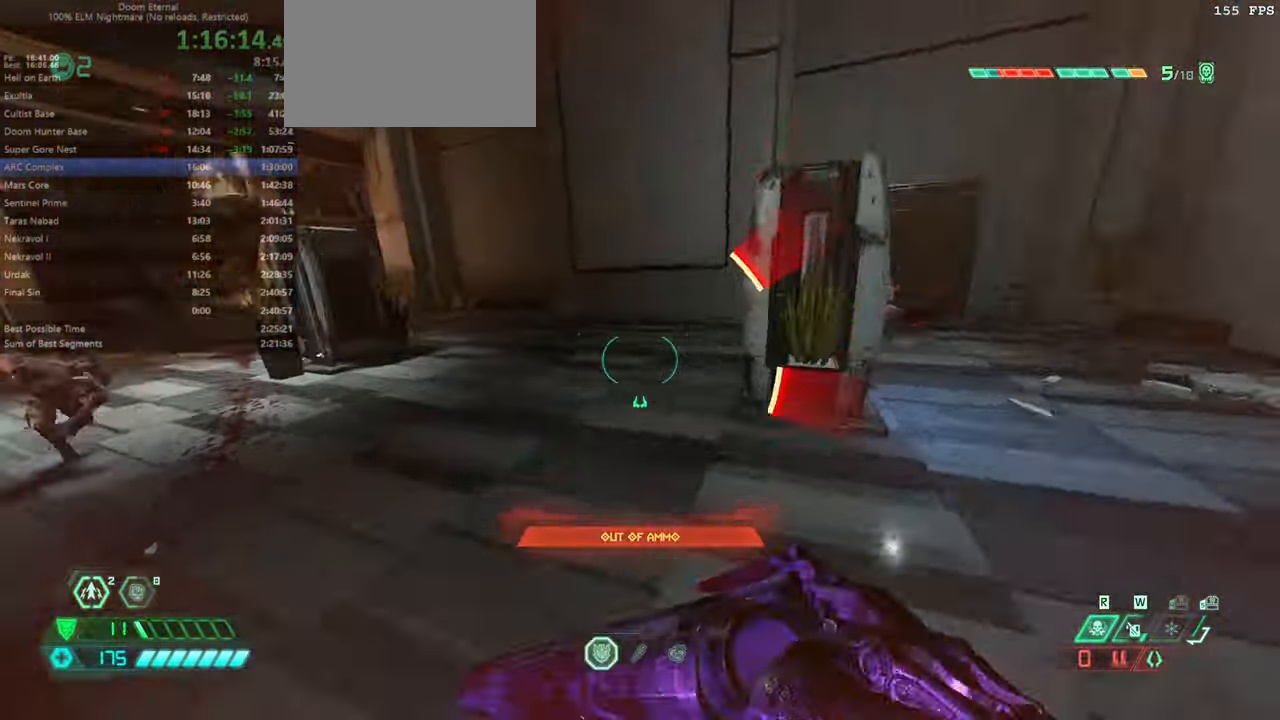
{"keys": ["fw"], "mouse": [], "events": [[300, "cs", "down"], [400, "cs", "up"]]}
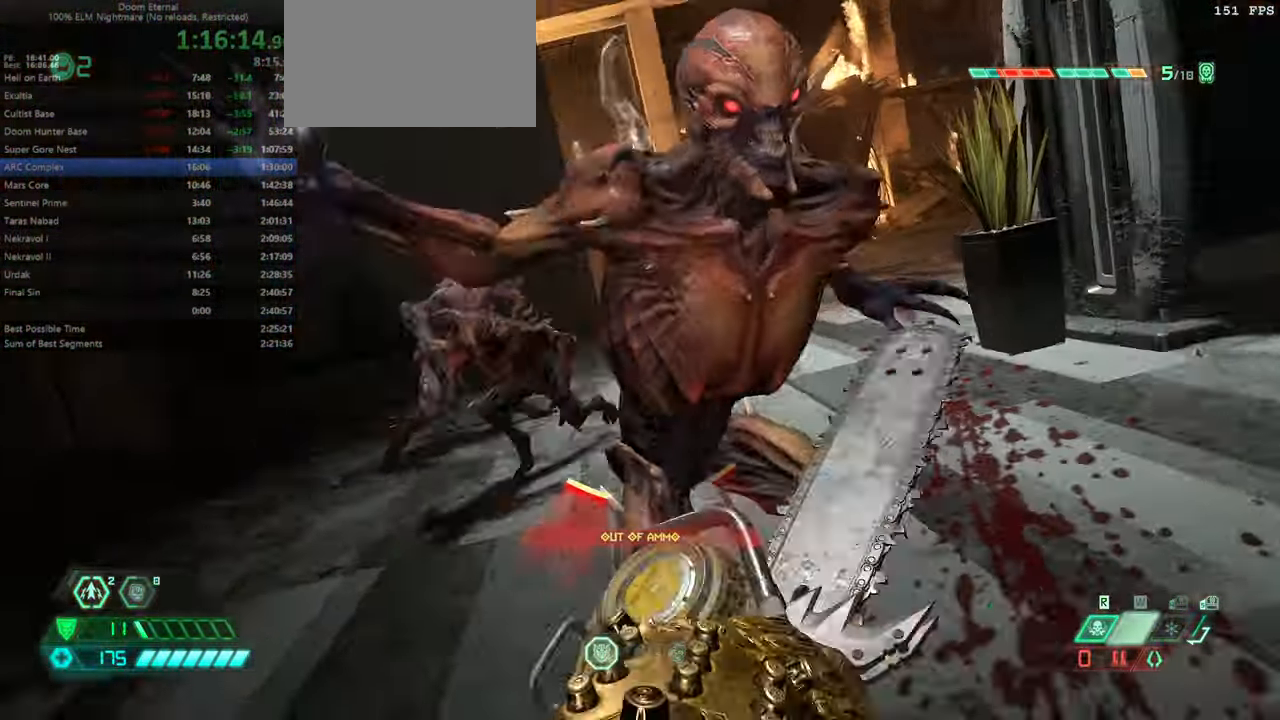
{"keys": ["fw"], "mouse": [], "events": []}
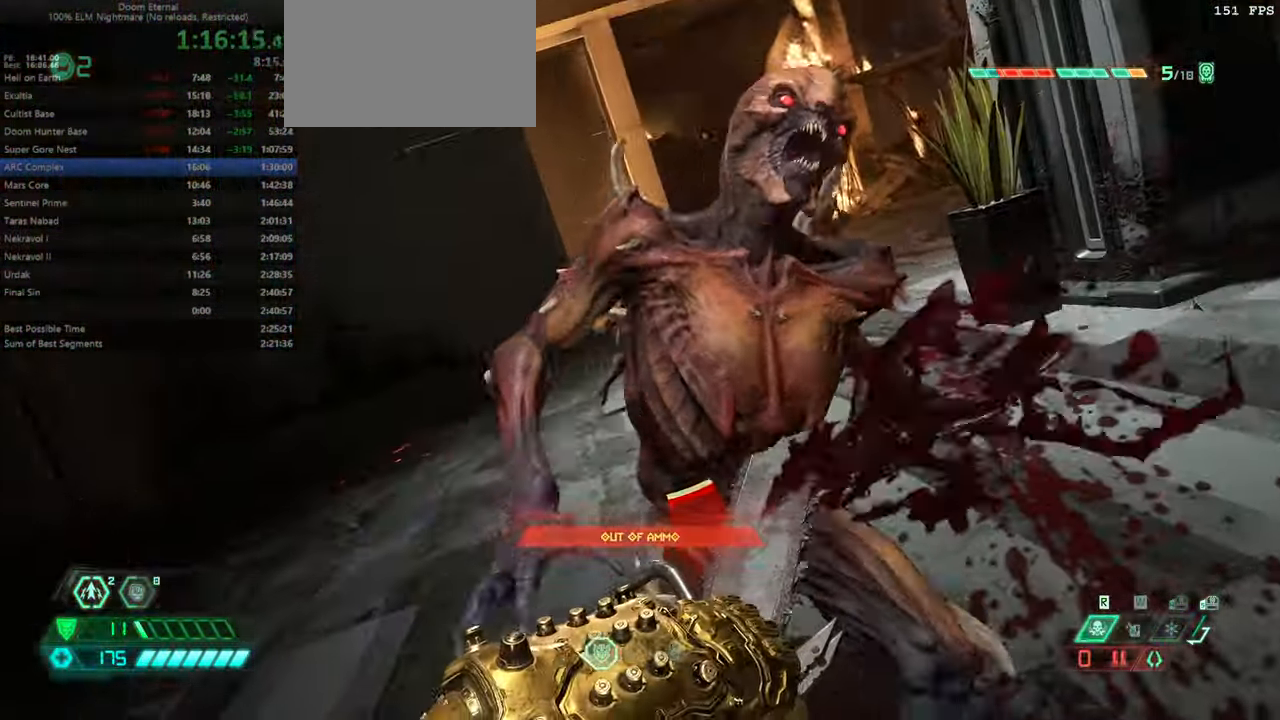
{"keys": ["fw"], "mouse": [], "events": []}
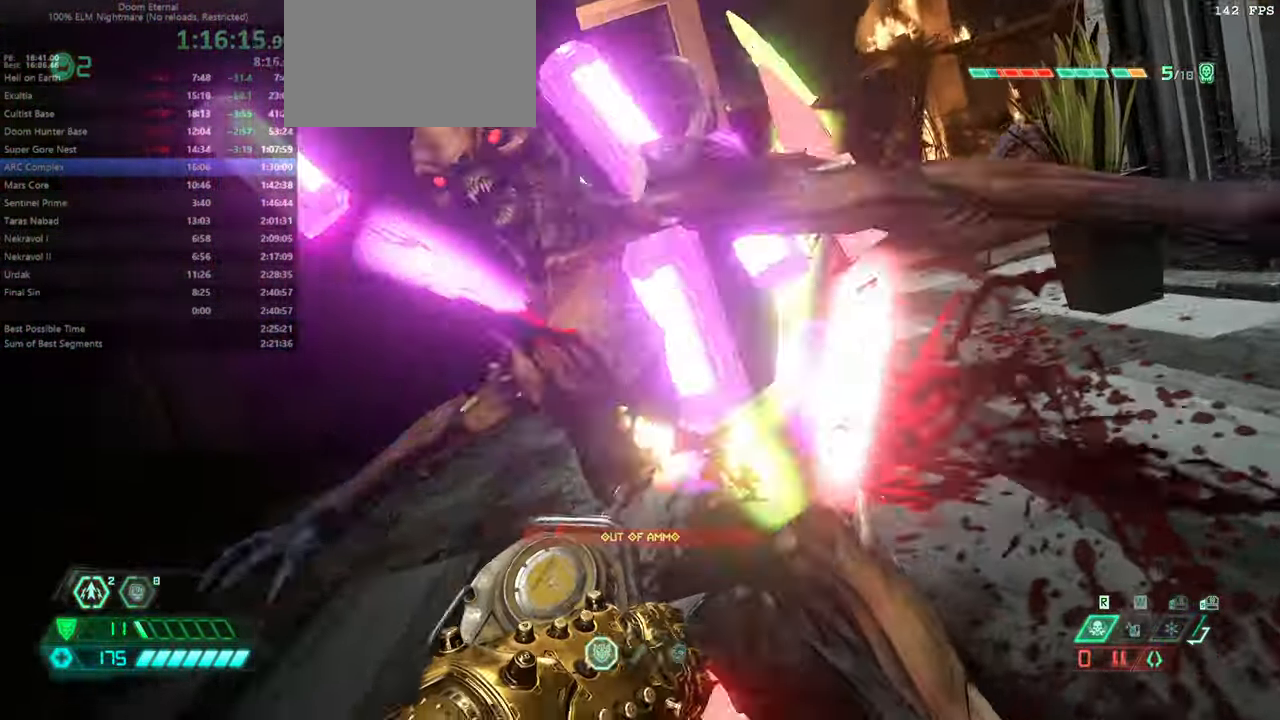
{"keys": ["fw", "l"], "mouse": [], "events": [[500, "l", "down"]]}
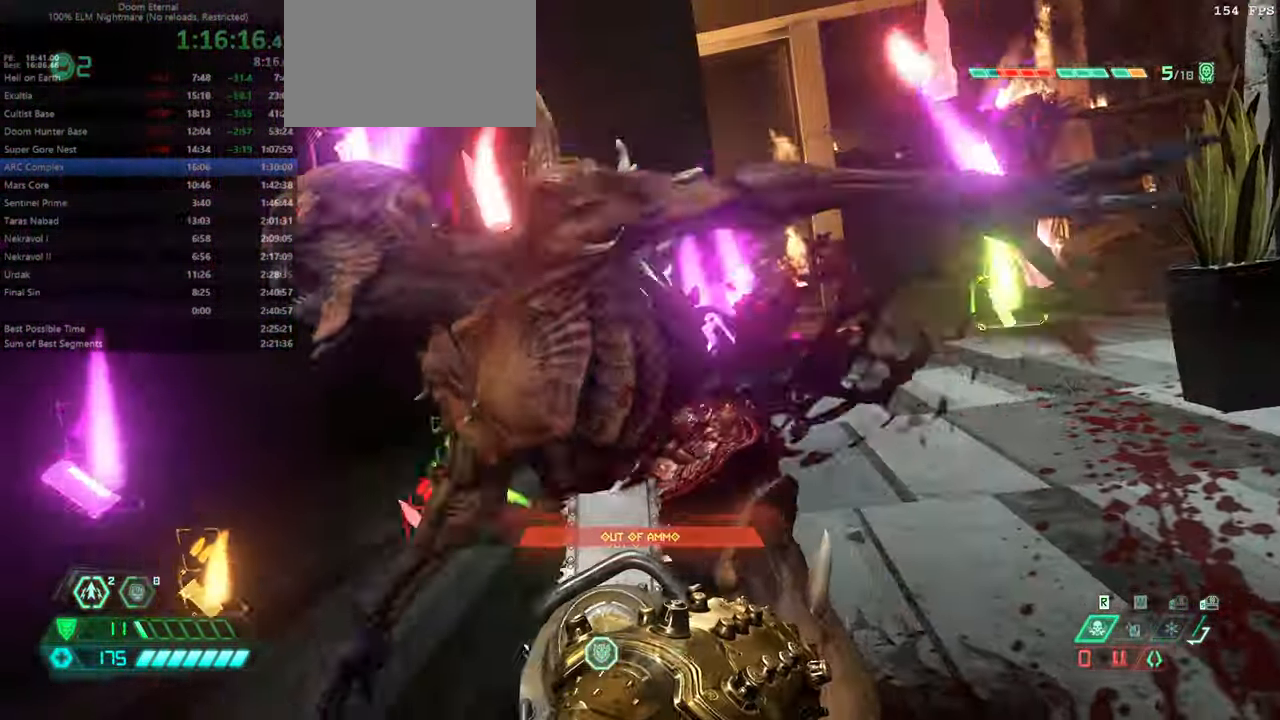
{"keys": ["fw", "l"], "mouse": [], "events": [[266, "l", "up"], [400, "l", "down"]]}
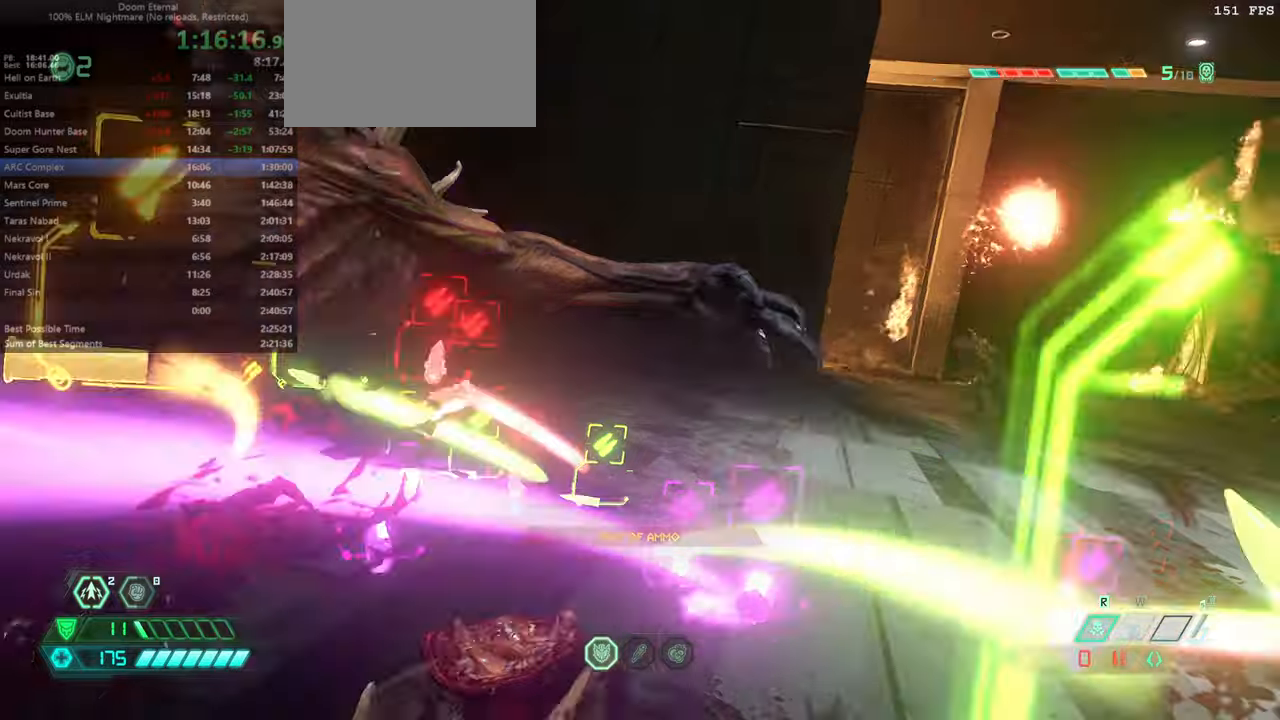
{"keys": ["jump", "l"], "mouse": [], "events": [[234, "fw", "up"], [334, "jump", "down"], [434, "jump", "up"], [467, "jump", "down"]]}
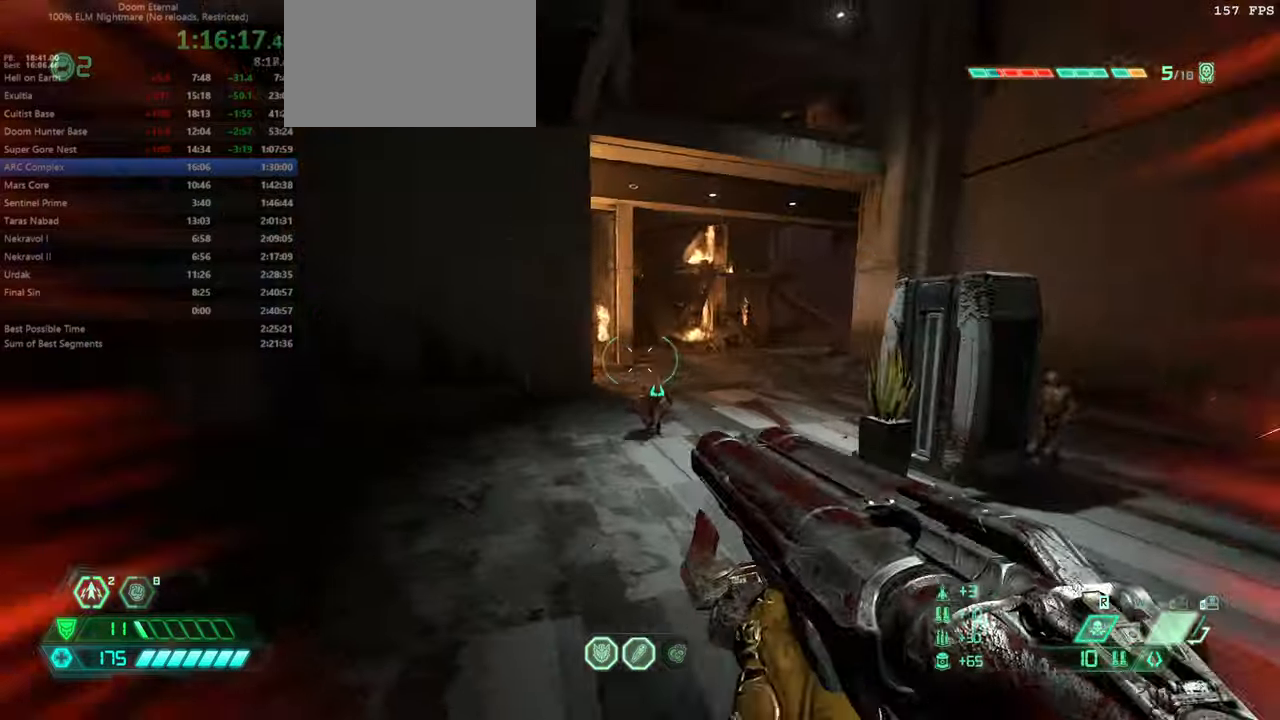
{"keys": ["dash", "fw"], "mouse": [], "events": [[100, "jump", "up"], [234, "fw", "down"], [400, "l", "up"], [467, "dash", "down"]]}
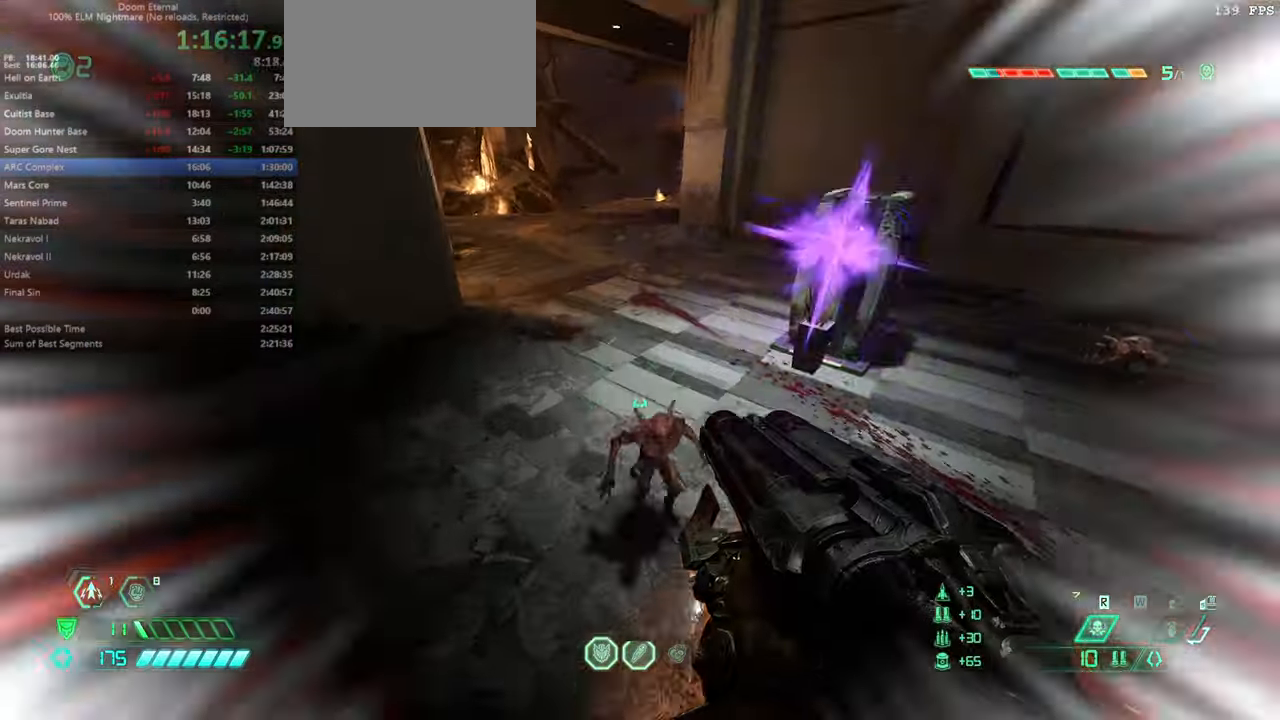
{"keys": ["fw"], "mouse": [], "events": [[134, "dash", "up"], [234, "bl", "down"], [367, "bl", "up"]]}
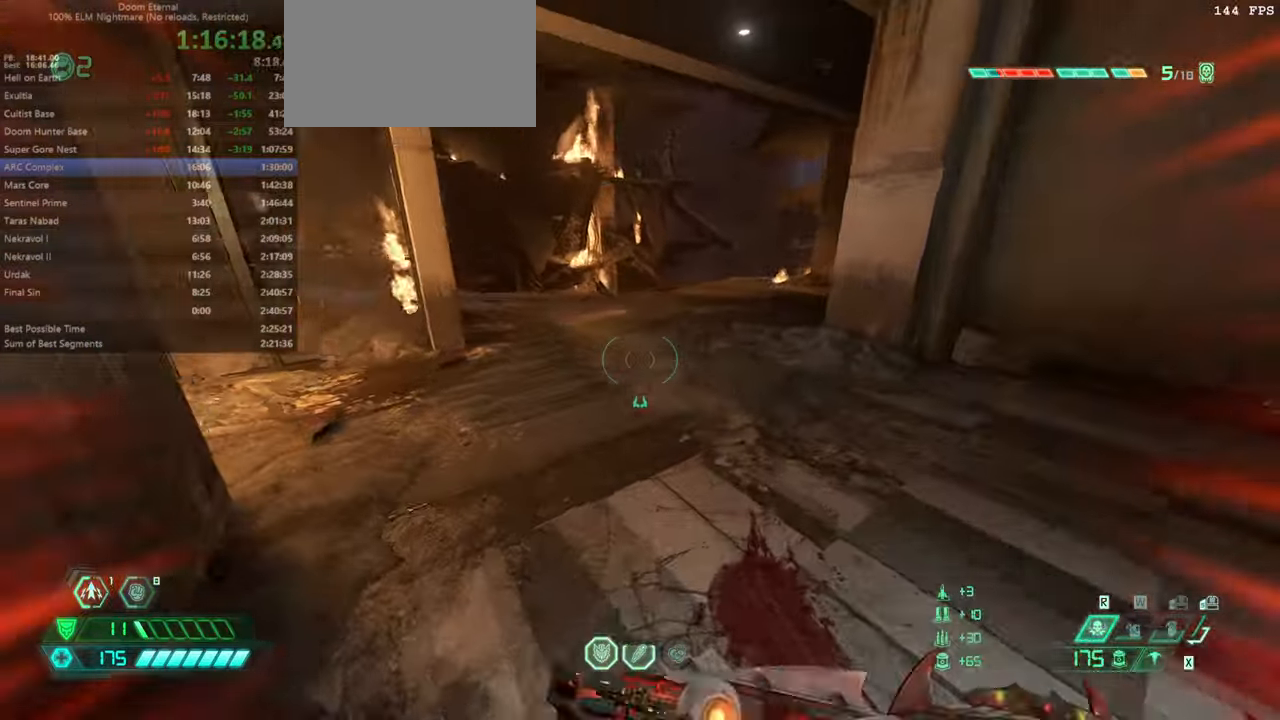
{"keys": ["bw", "l"], "mouse": ["right"], "events": [[134, "l", "down"], [234, "fw", "up"], [367, "bw", "down"], [400, "jump", "down"], [467, "mouse_right", "down"], [500, "jump", "up"]]}
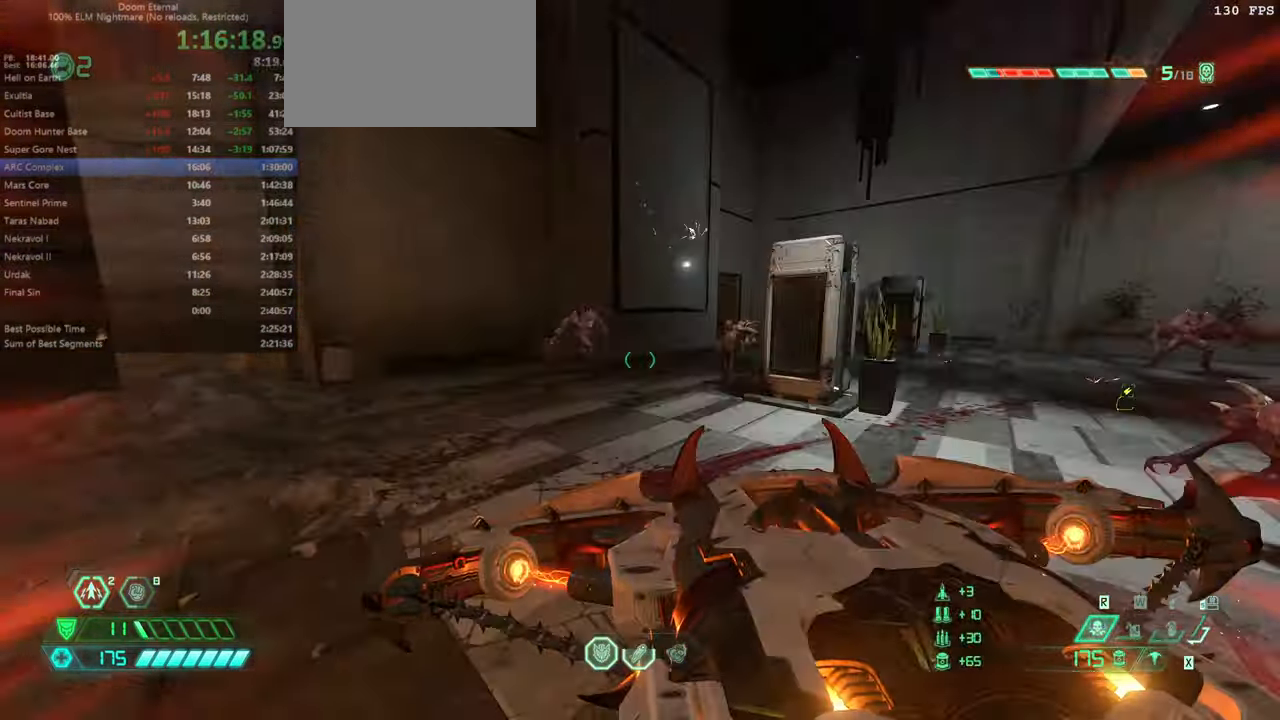
{"keys": ["bw", "l"], "mouse": ["right"], "events": []}
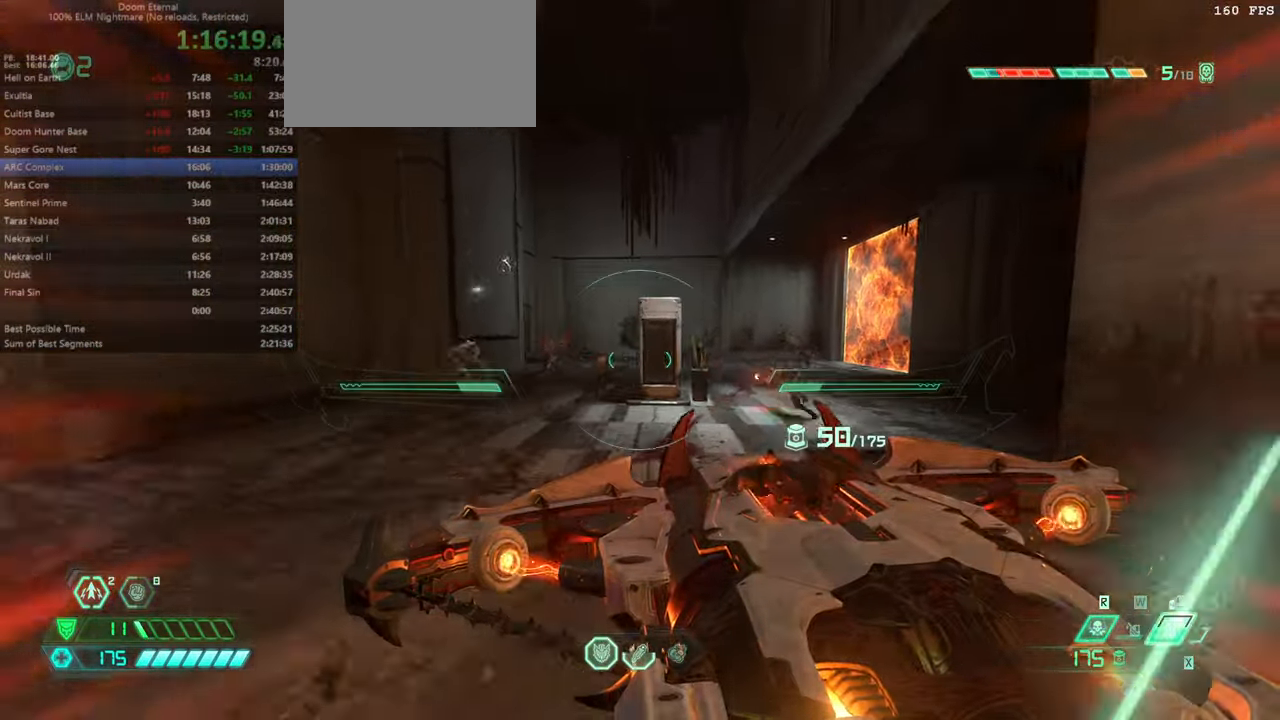
{"keys": ["bw", "l"], "mouse": ["right"], "events": [[34, "jump", "down"], [134, "jump", "up"]]}
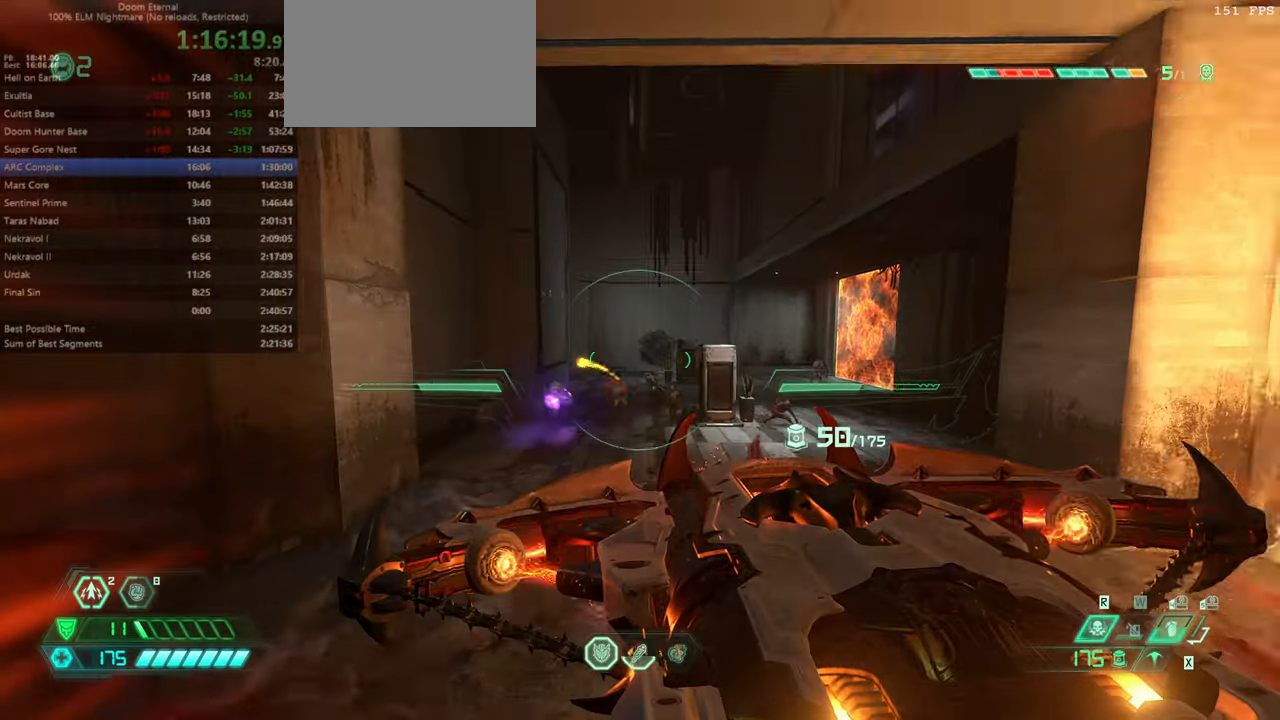
{"keys": ["bw"], "mouse": ["right"], "events": [[467, "l", "up"]]}
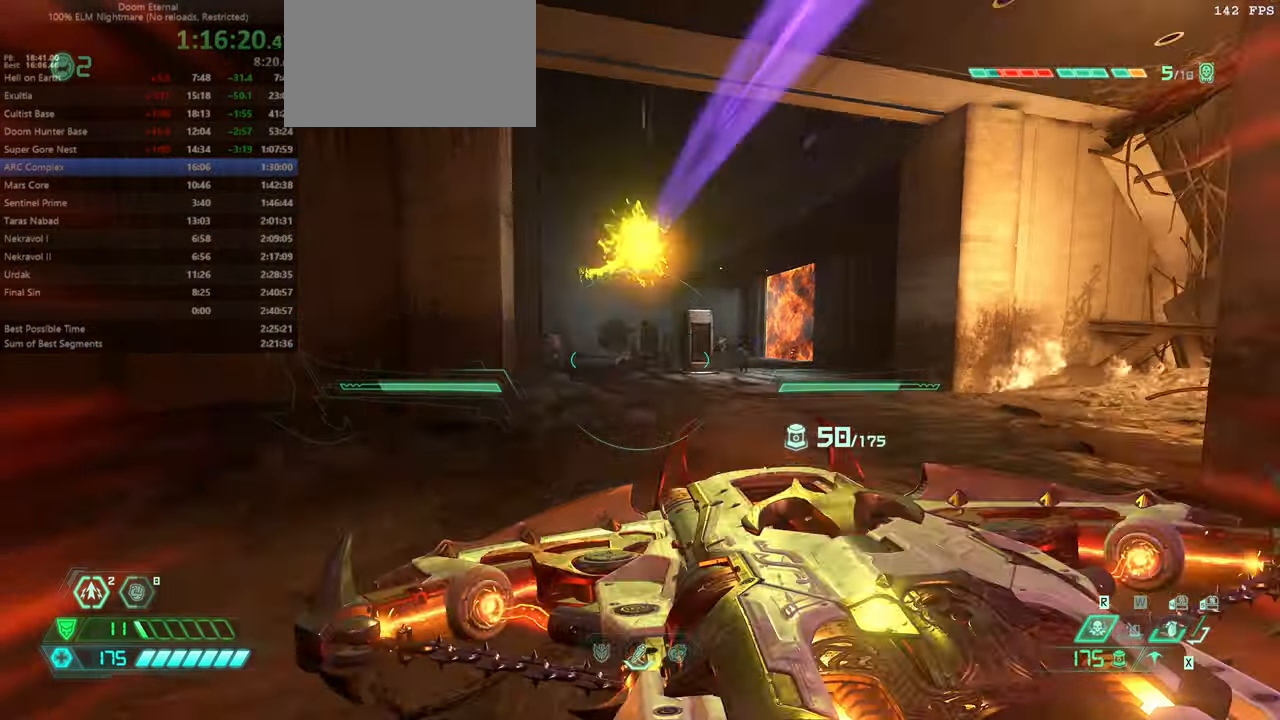
{"keys": [], "mouse": ["right"], "events": [[167, "r", "down"], [400, "bw", "up"], [500, "r", "up"]]}
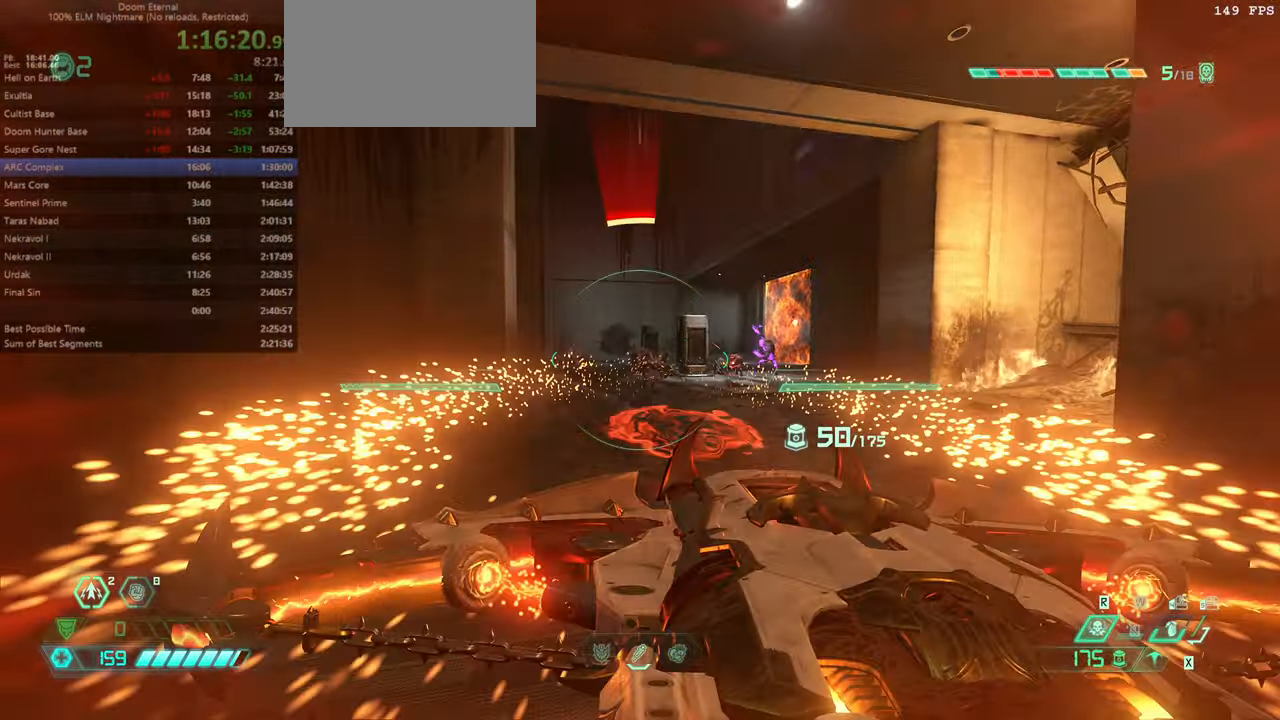
{"keys": ["jump", "r"], "mouse": ["left", "right"], "events": [[467, "jump", "down"], [467, "mouse_left", "down"], [500, "r", "down"]]}
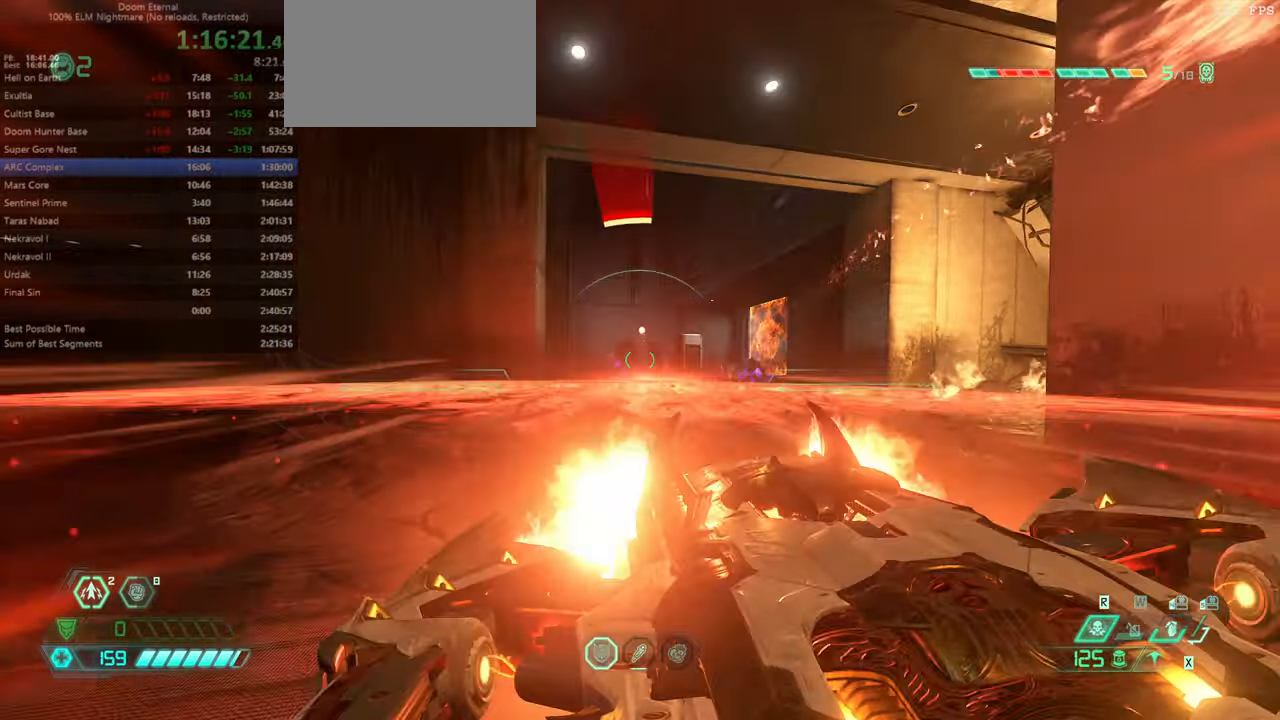
{"keys": ["fw"], "mouse": [], "events": [[34, "mouse_left", "up"], [134, "jump", "up"], [200, "jump", "down"], [200, "mouse_right", "up"], [334, "jump", "up"], [367, "fw", "down"], [500, "r", "up"]]}
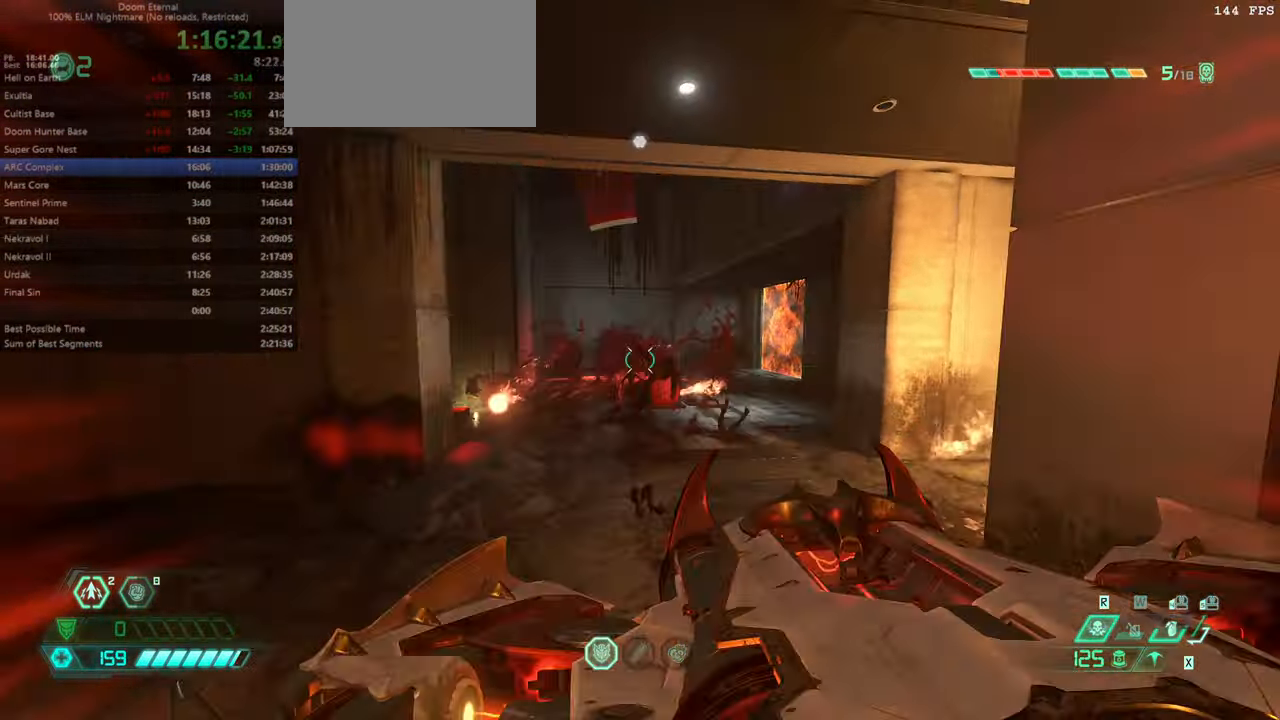
{"keys": ["fw"], "mouse": [], "events": [[200, "dash", "down"], [401, "dash", "up"]]}
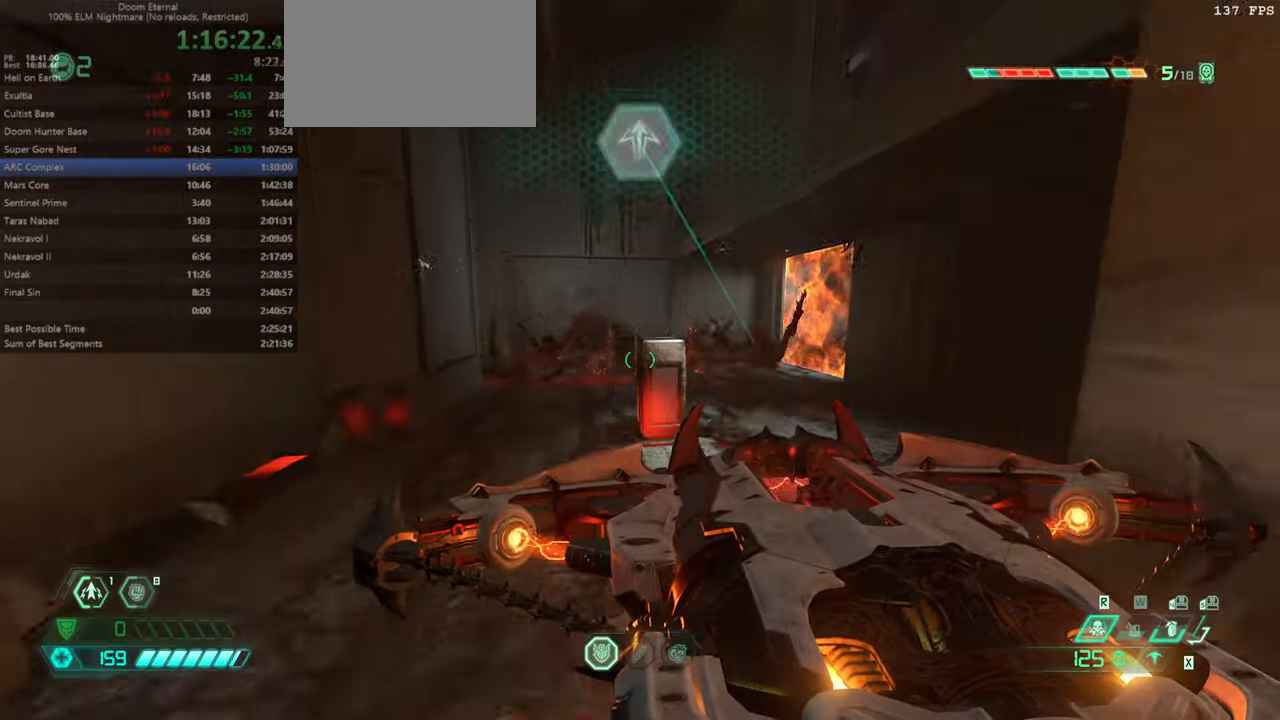
{"keys": ["fw"], "mouse": [], "events": []}
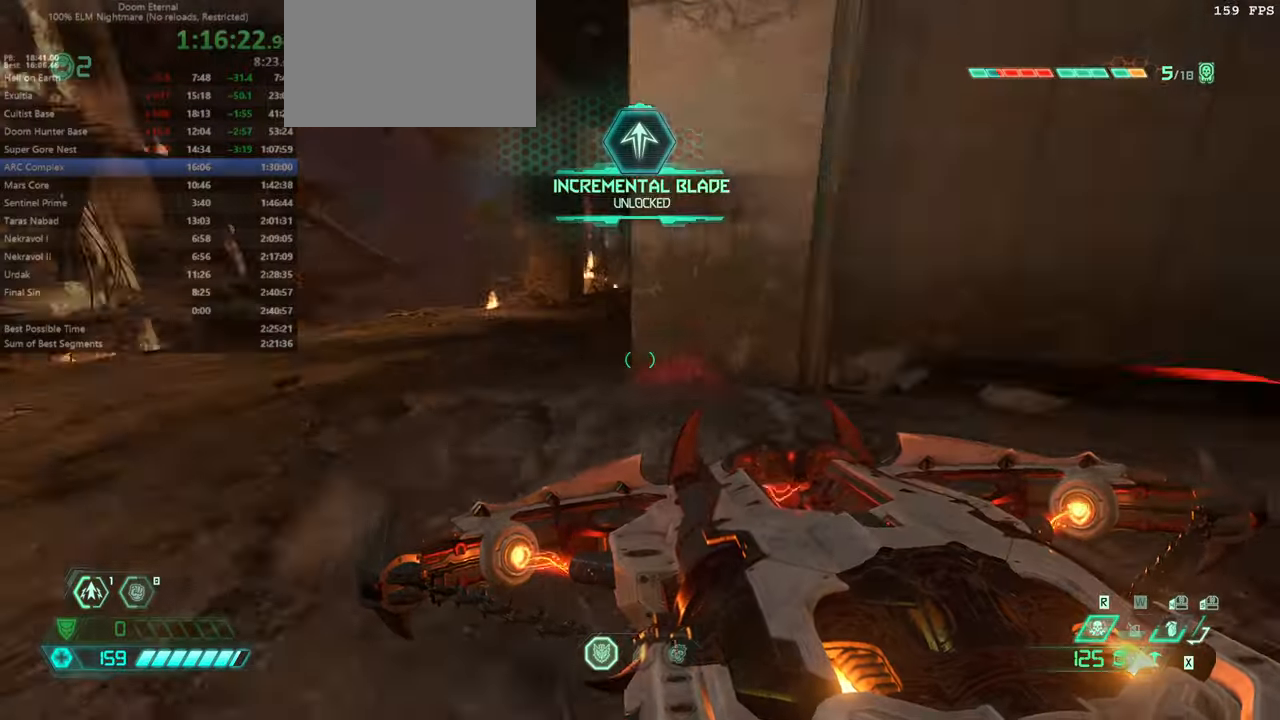
{"keys": ["fw"], "mouse": [], "events": [[400, "dash", "down"], [500, "dash", "up"]]}
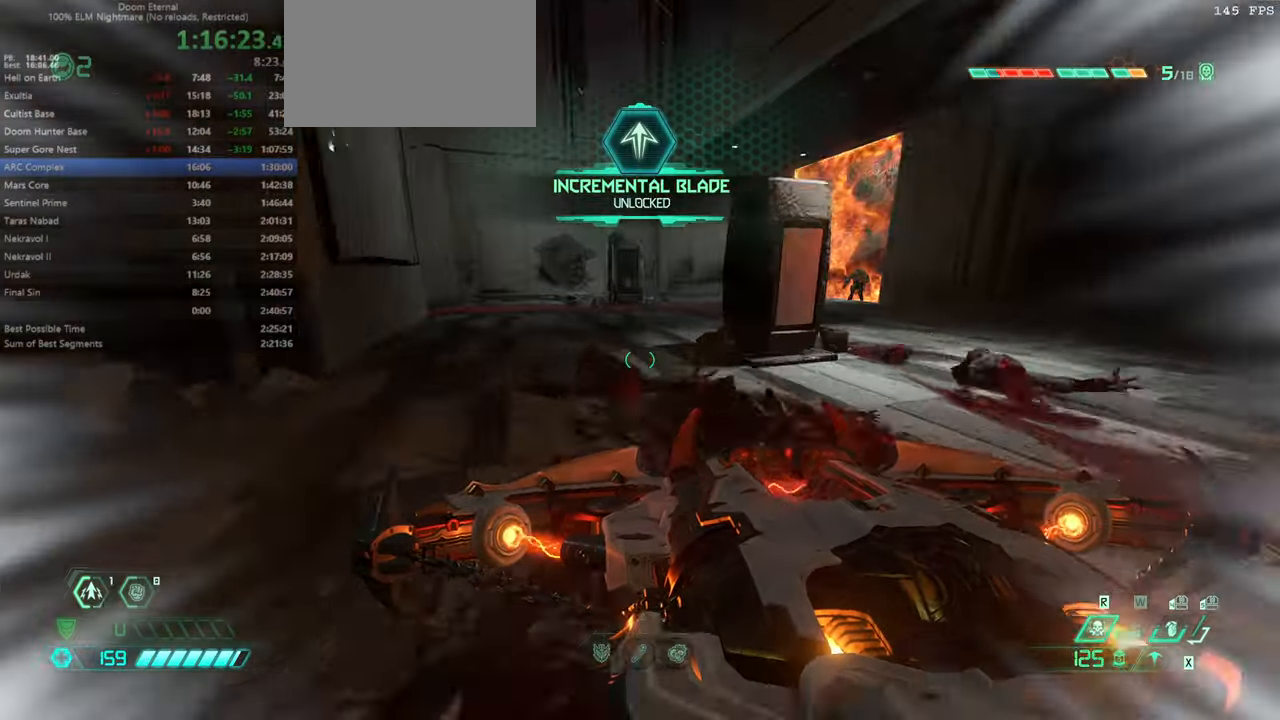
{"keys": ["fw", "l"], "mouse": [], "events": [[466, "l", "down"]]}
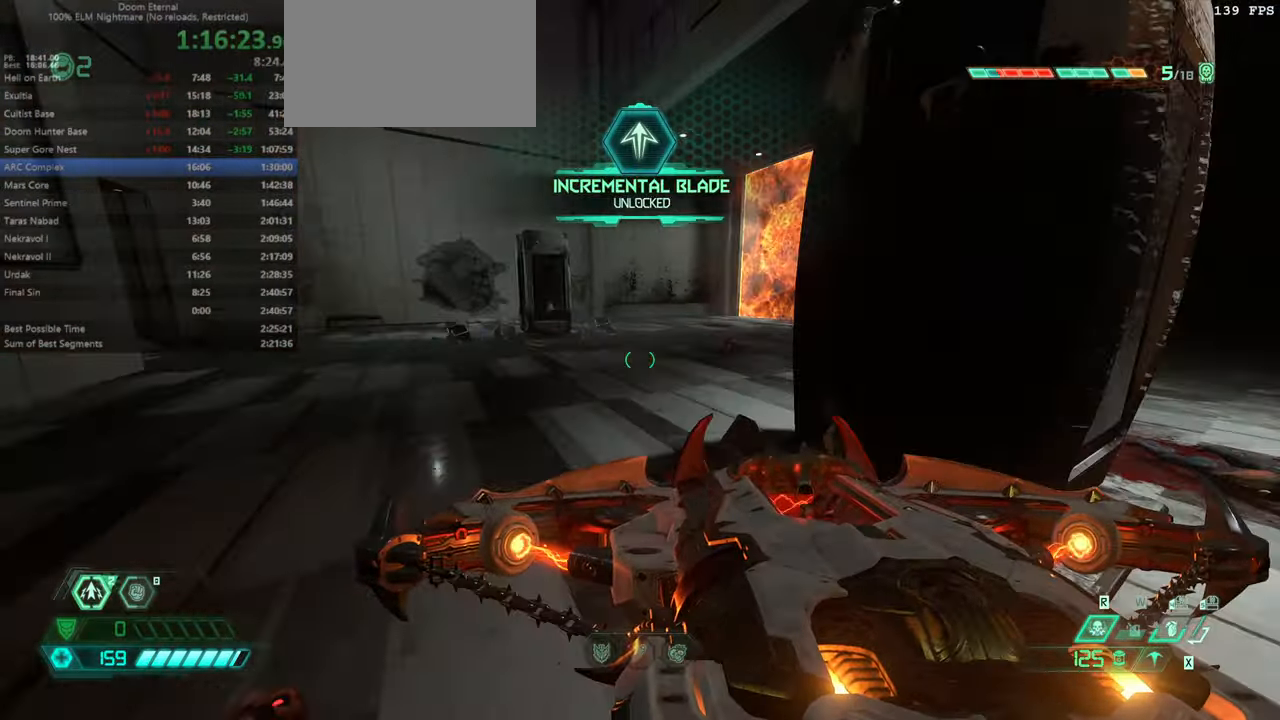
{"keys": ["fw"], "mouse": [], "events": [[433, "l", "up"]]}
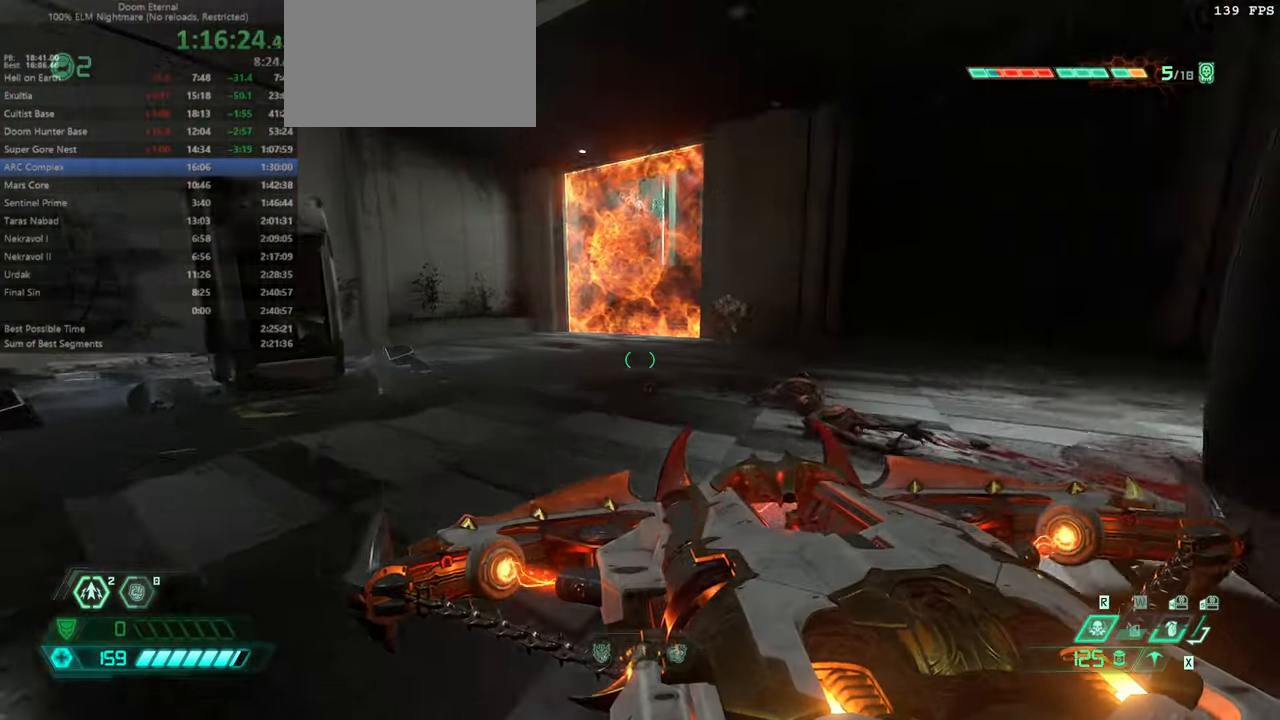
{"keys": ["fw"], "mouse": [], "events": [[66, "dash", "down"], [266, "dash", "up"]]}